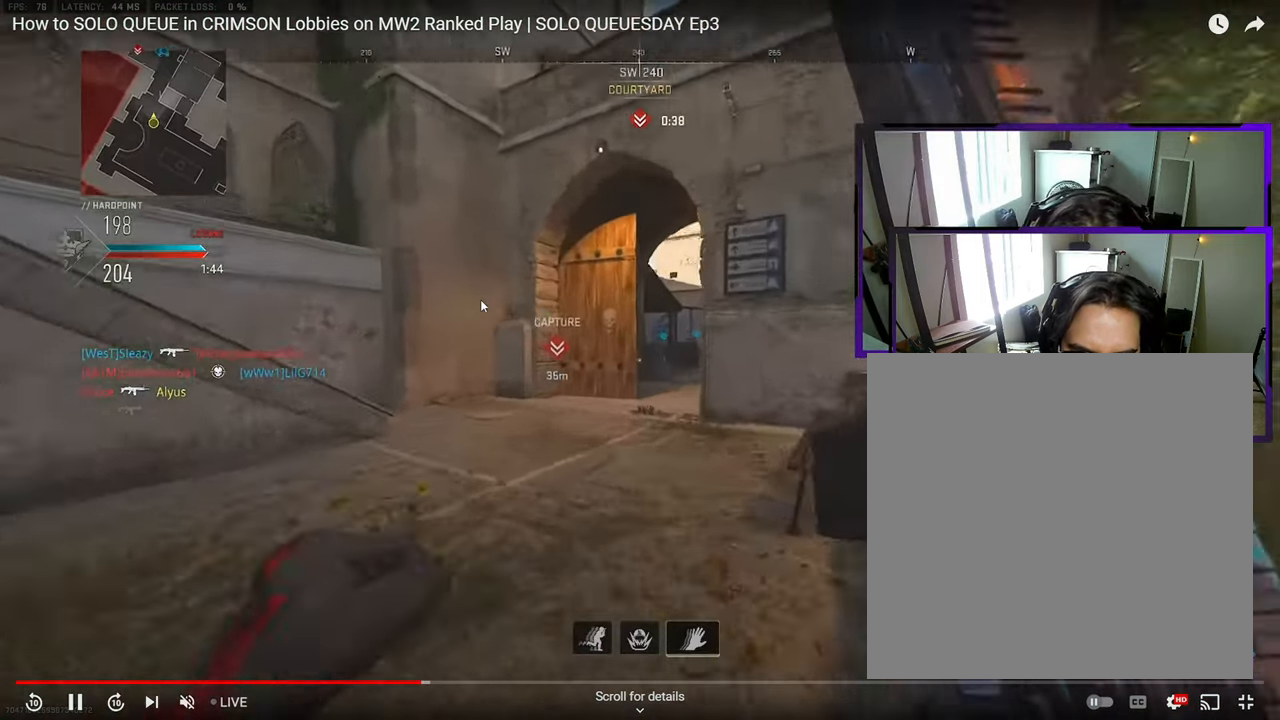
Gameplay with a controller (PlayStation layout); each line is a JSON object with the inputs held at the frame after it (dt_ms = milliseconds from this image to that frame). "events" lists button and stick changes between this image and that frame as [ms after this image, input, new state], when the widget could be followed in between. Not read: L1 L2 R1 R2.
{"dt_ms": 500, "buttons": ["L3"], "left_stick": "up", "right_stick": "center", "events": [[50, "L3", "up"], [117, "L3", "down"], [217, "L3", "up"], [267, "L3", "down"], [350, "L3", "up"], [450, "L3", "down"]]}
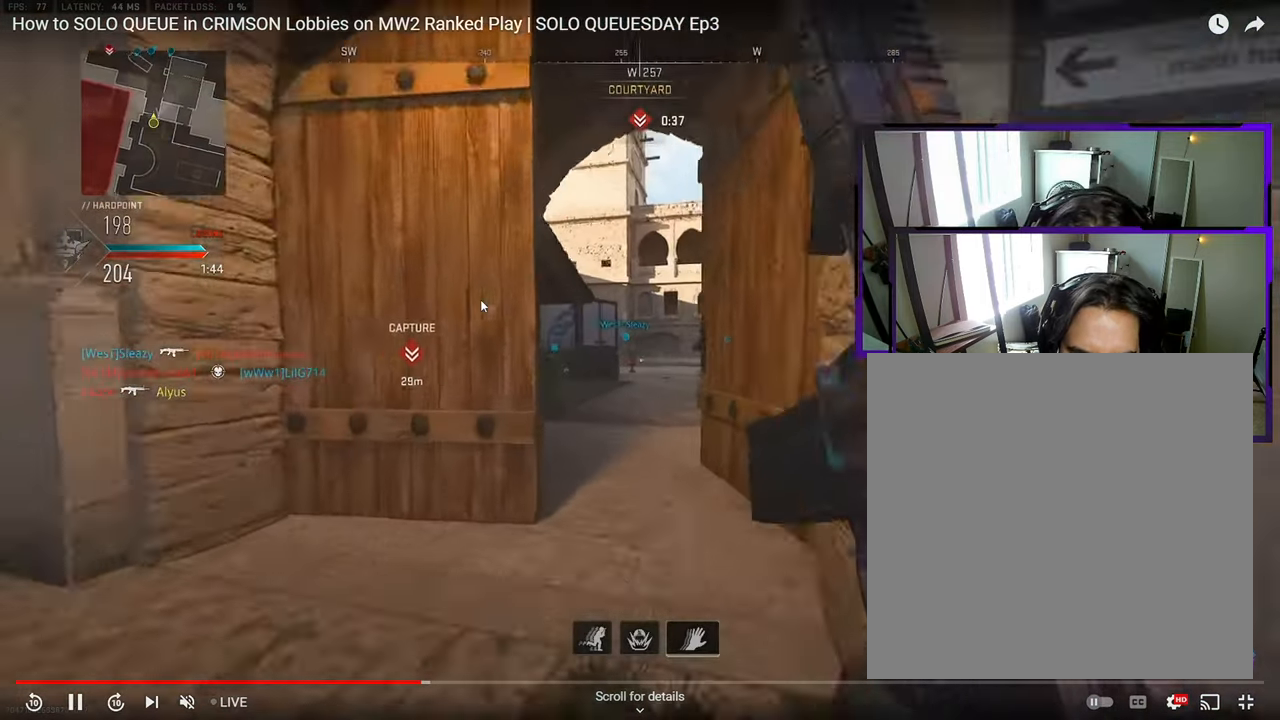
{"dt_ms": 500, "buttons": [], "left_stick": "right", "right_stick": "center", "events": [[17, "L3", "up"], [117, "L3", "down"], [217, "L3", "up"], [217, "left_stick", "up-right"], [300, "L3", "down"], [317, "right_stick", "left"], [350, "CROSS", "down"], [383, "L3", "up"], [383, "left_stick", "right"], [417, "right_stick", "center"], [450, "CROSS", "up"]]}
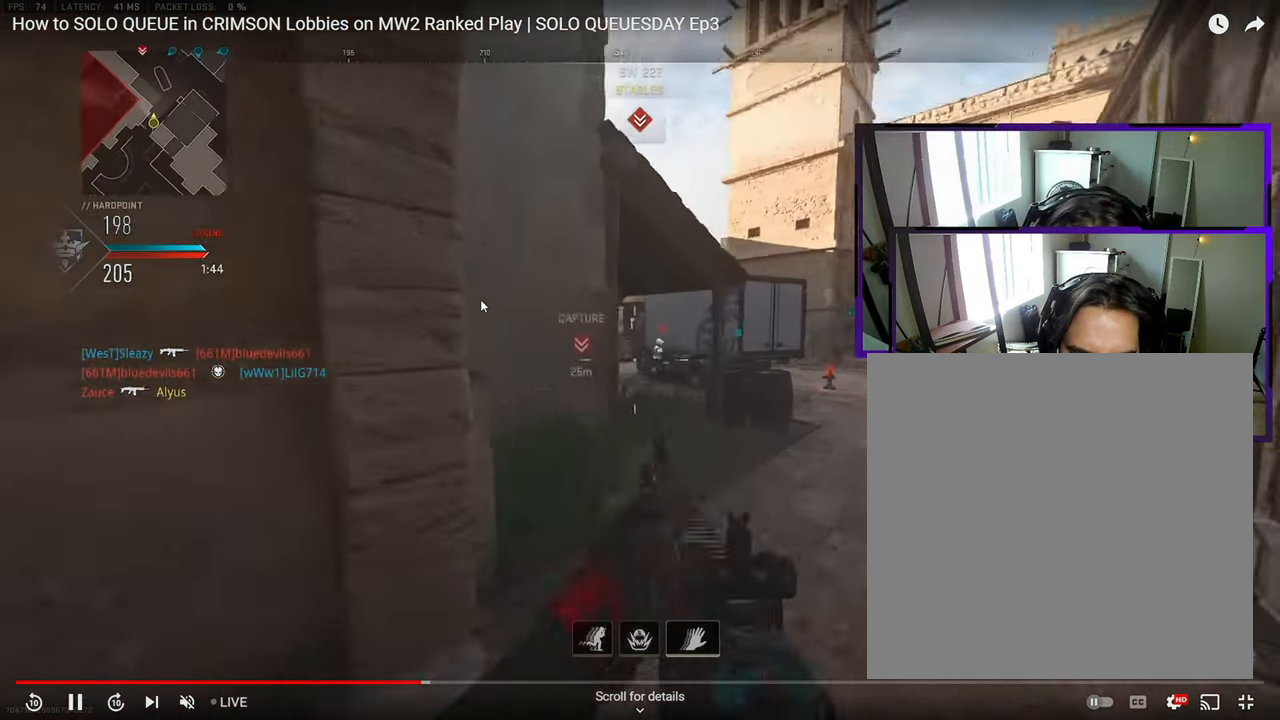
{"dt_ms": 500, "buttons": [], "left_stick": "right", "right_stick": "center", "events": [[133, "right_stick", "right"], [250, "right_stick", "center"]]}
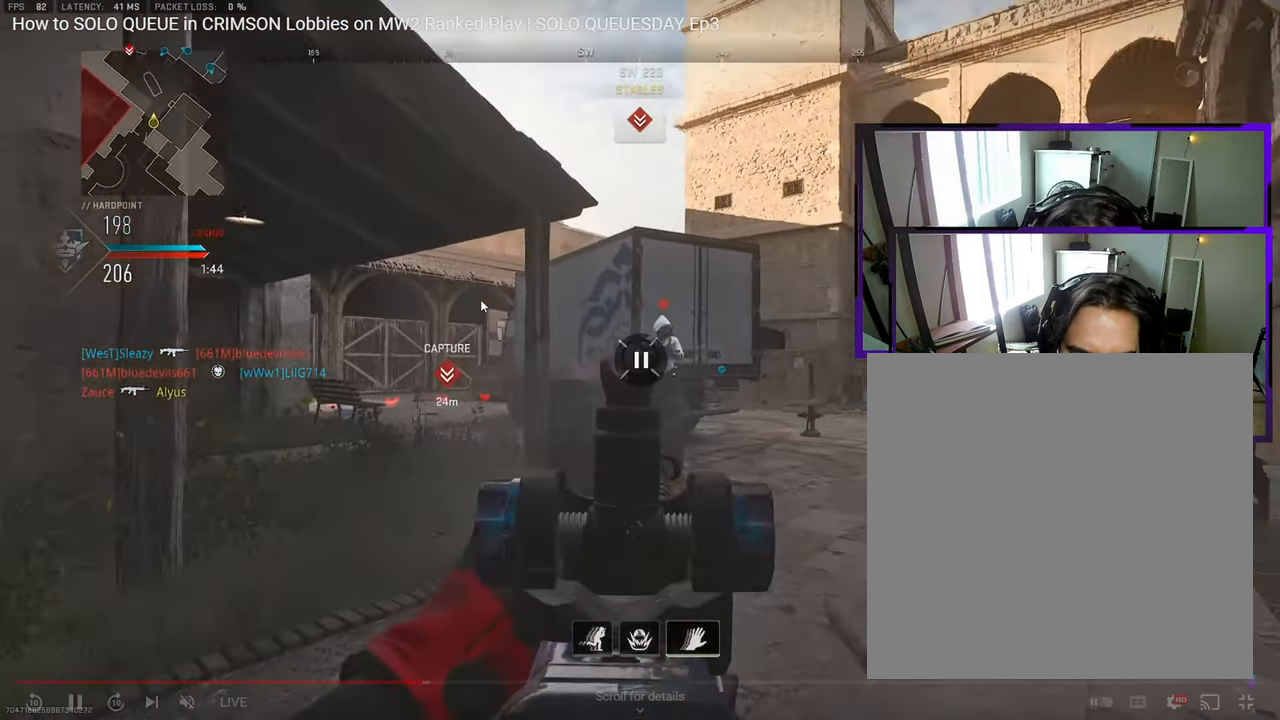
{"dt_ms": 500, "buttons": [], "left_stick": "right", "right_stick": "center", "events": []}
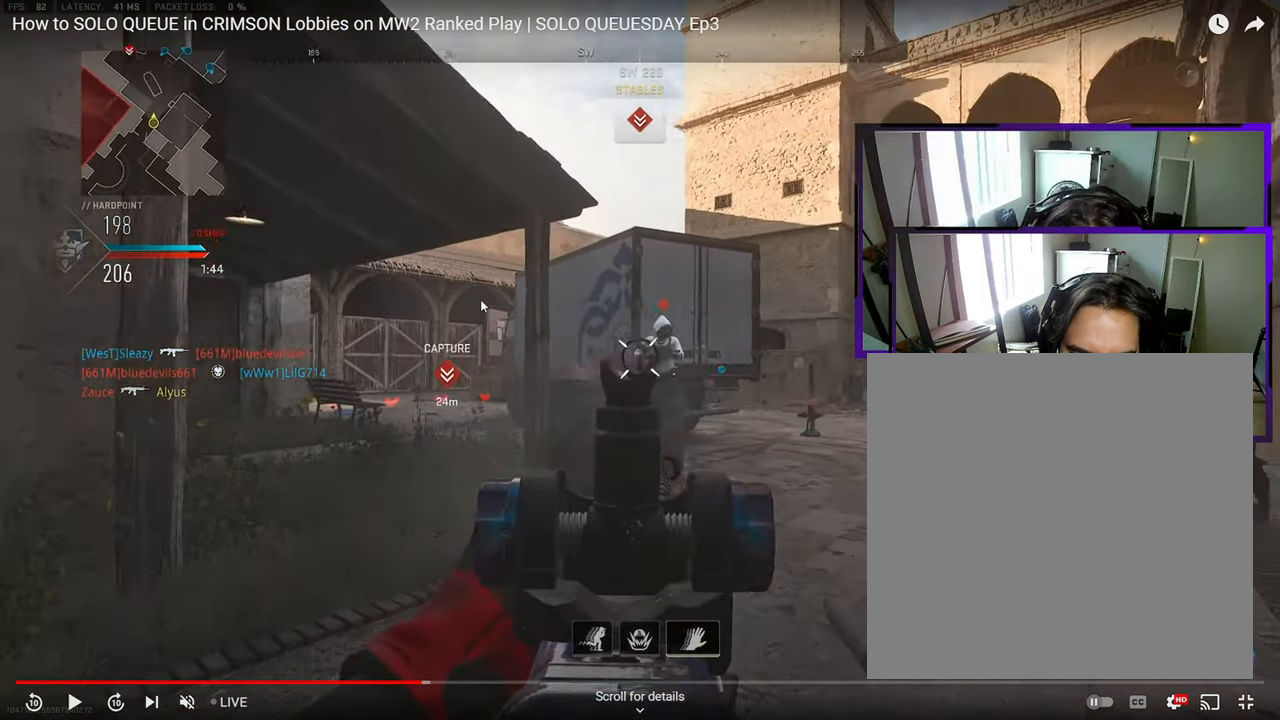
{"dt_ms": 500, "buttons": ["R3"], "left_stick": "down", "right_stick": "right", "events": [[50, "right_stick", "right"], [200, "left_stick", "down"], [250, "left_stick", "down-left"], [283, "right_stick", "down-right"], [367, "R3", "down"], [433, "left_stick", "down"], [433, "right_stick", "right"]]}
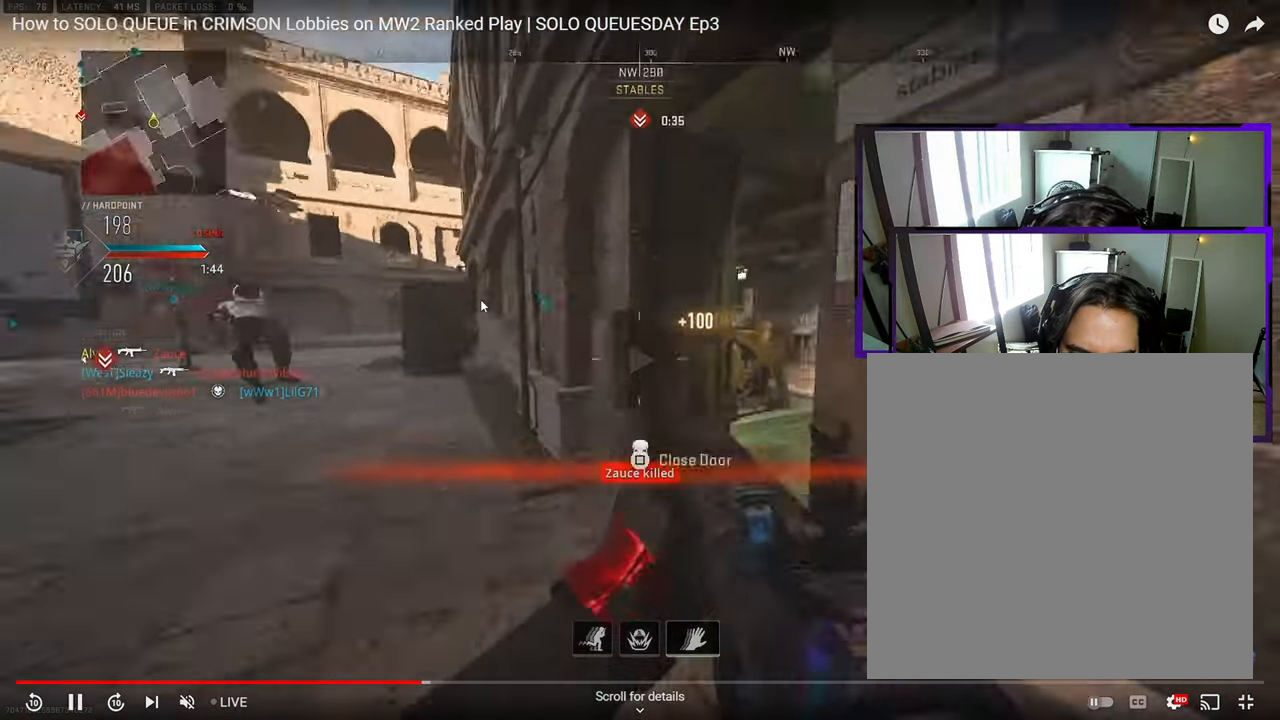
{"dt_ms": 500, "buttons": [], "left_stick": "up", "right_stick": "right", "events": [[50, "left_stick", "left"], [83, "right_stick", "center"], [200, "R3", "up"], [267, "L3", "down"], [267, "left_stick", "up"], [350, "L3", "up"], [400, "L3", "down"], [450, "L3", "up"], [483, "right_stick", "right"]]}
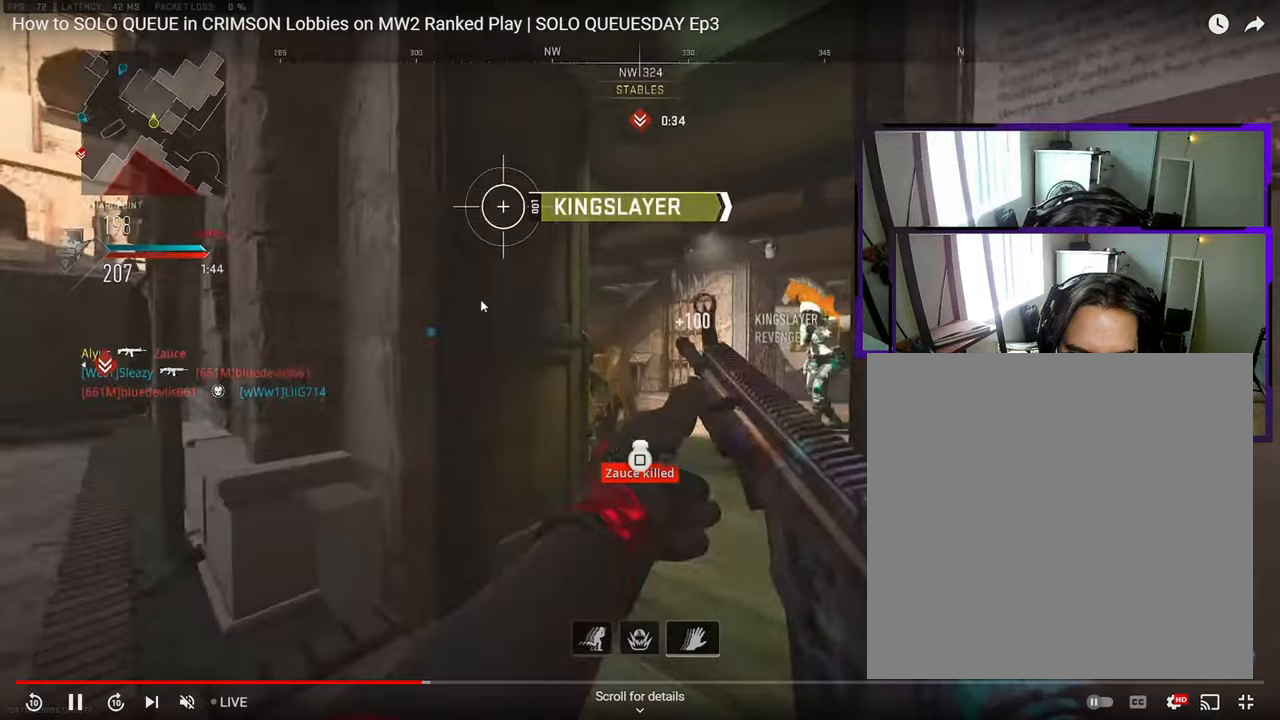
{"dt_ms": 500, "buttons": [], "left_stick": "right", "right_stick": "center", "events": [[17, "L3", "down"], [67, "right_stick", "center"], [83, "L3", "up"], [133, "L3", "down"], [233, "L3", "up"], [233, "right_stick", "right"], [250, "left_stick", "right"], [350, "right_stick", "center"], [400, "right_stick", "right"], [467, "right_stick", "center"]]}
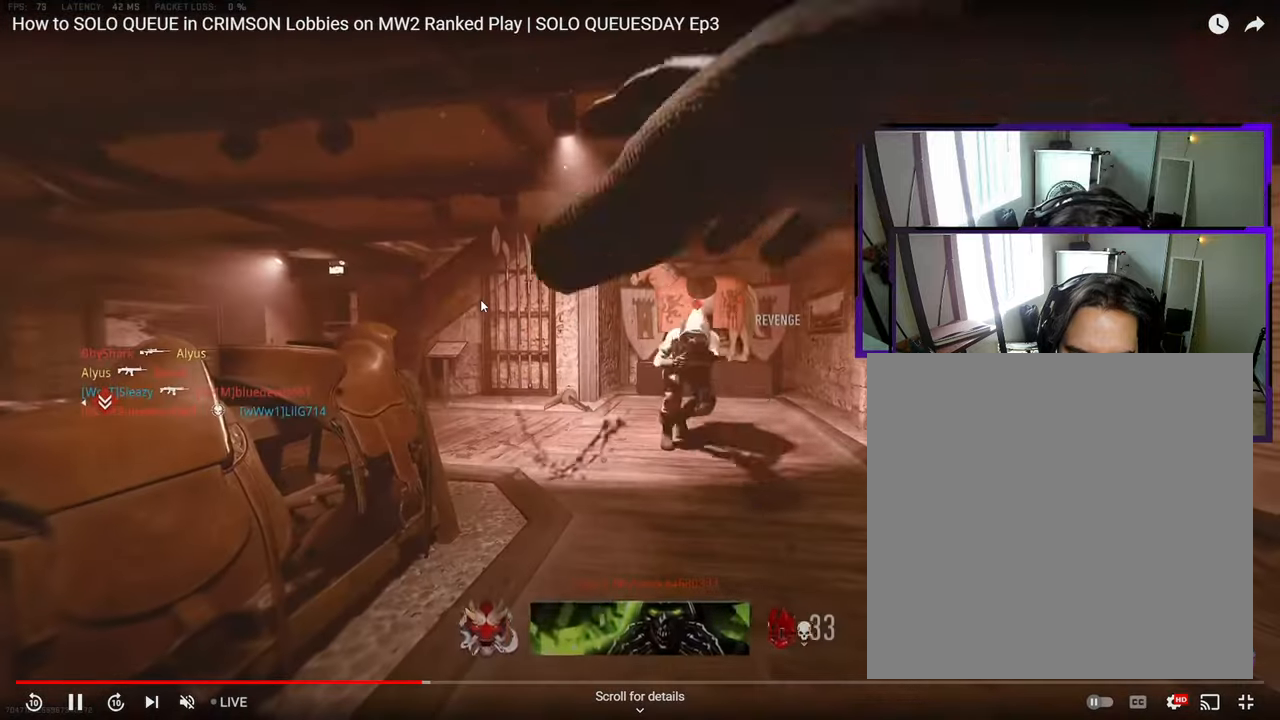
{"dt_ms": 500, "buttons": [], "left_stick": "up", "right_stick": "center", "events": [[67, "left_stick", "center"], [183, "left_stick", "up-right"], [200, "SQUARE", "down"], [283, "SQUARE", "up"], [450, "left_stick", "up"]]}
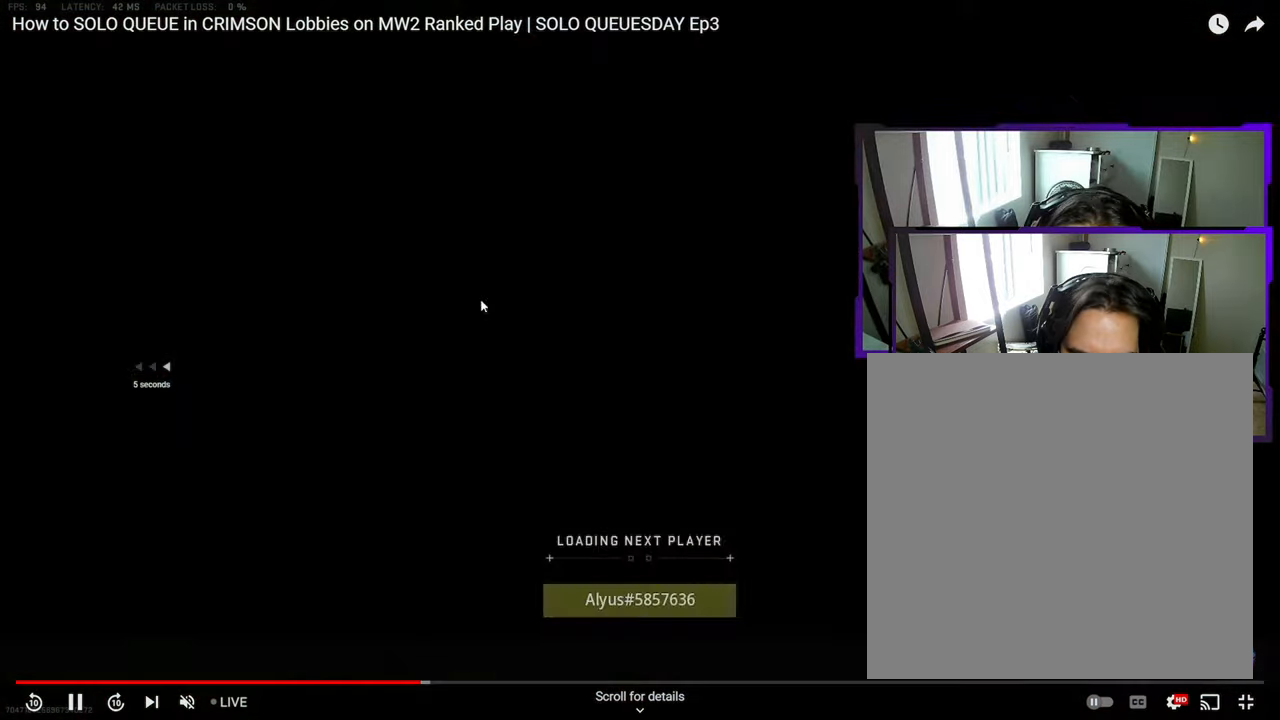
{"dt_ms": 500, "buttons": [], "left_stick": "up", "right_stick": "left", "events": [[100, "L3", "down"], [183, "L3", "up"], [267, "L3", "down"], [350, "L3", "up"], [383, "right_stick", "left"], [417, "L3", "down"], [483, "L3", "up"]]}
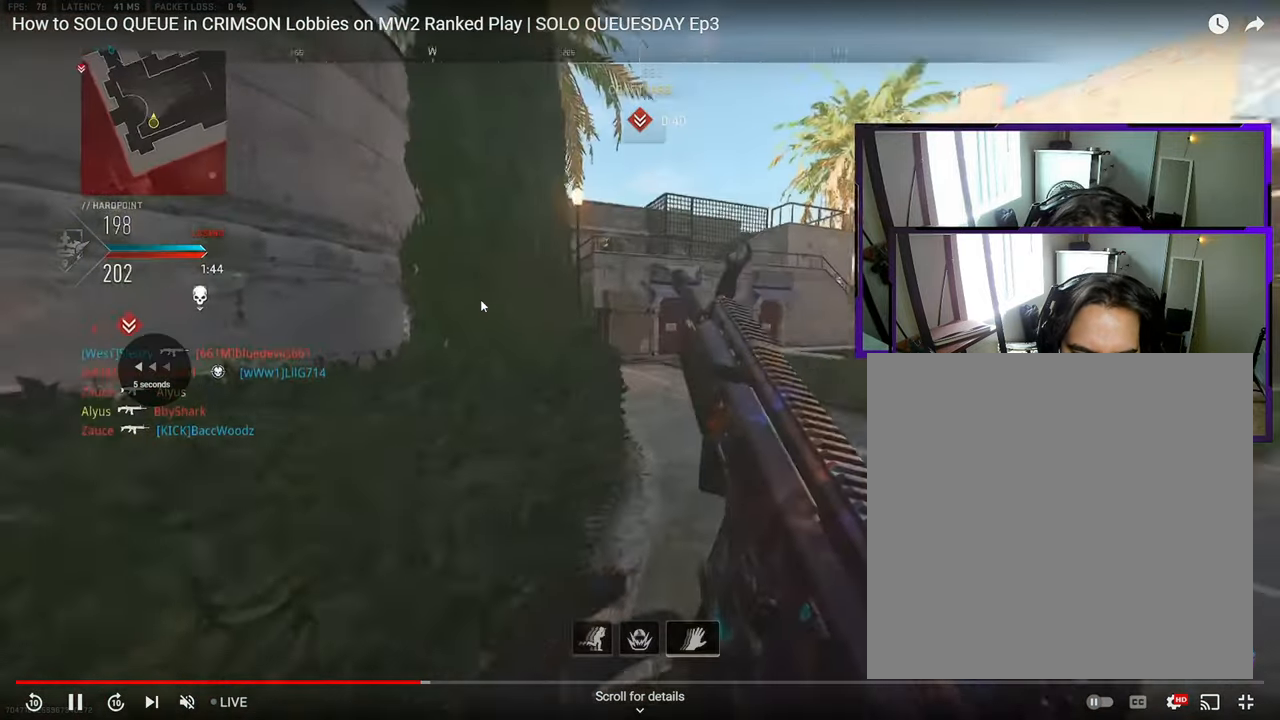
{"dt_ms": 500, "buttons": [], "left_stick": "right", "right_stick": "center", "events": [[17, "right_stick", "center"], [67, "L3", "down"], [133, "L3", "up"], [200, "L3", "down"], [250, "right_stick", "left"], [417, "L3", "up"], [433, "left_stick", "right"], [433, "right_stick", "center"]]}
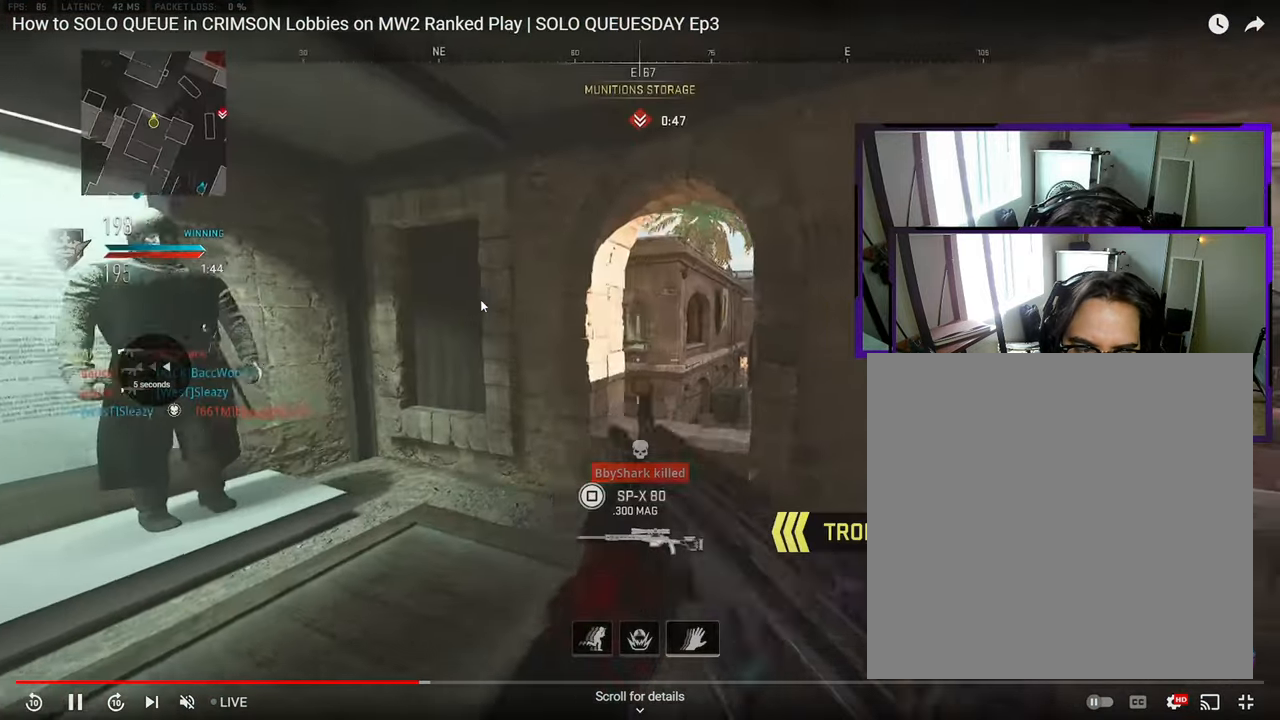
{"dt_ms": 500, "buttons": [], "left_stick": "down-left", "right_stick": "center", "events": [[183, "left_stick", "up"], [383, "left_stick", "left"], [400, "right_stick", "up"], [467, "left_stick", "down-left"], [467, "right_stick", "center"]]}
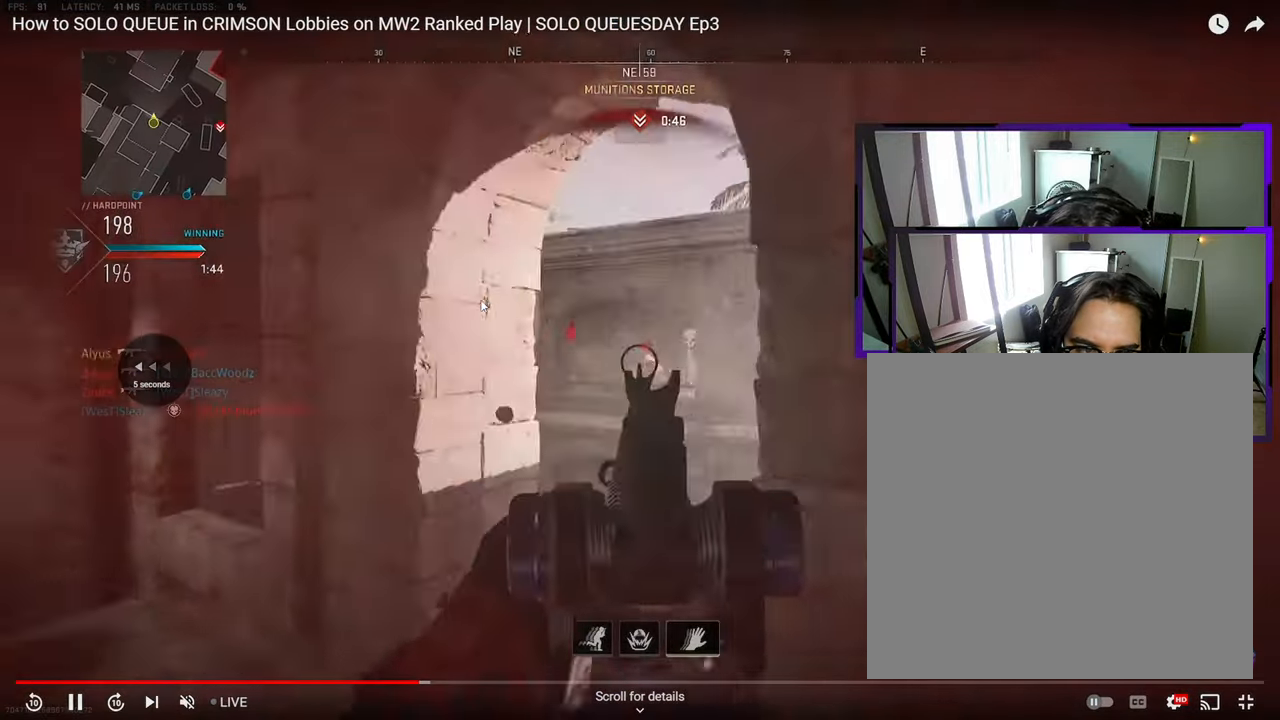
{"dt_ms": 500, "buttons": [], "left_stick": "center", "right_stick": "center", "events": [[17, "right_stick", "right"], [133, "right_stick", "down"], [150, "left_stick", "down-right"], [283, "right_stick", "center"], [417, "left_stick", "center"]]}
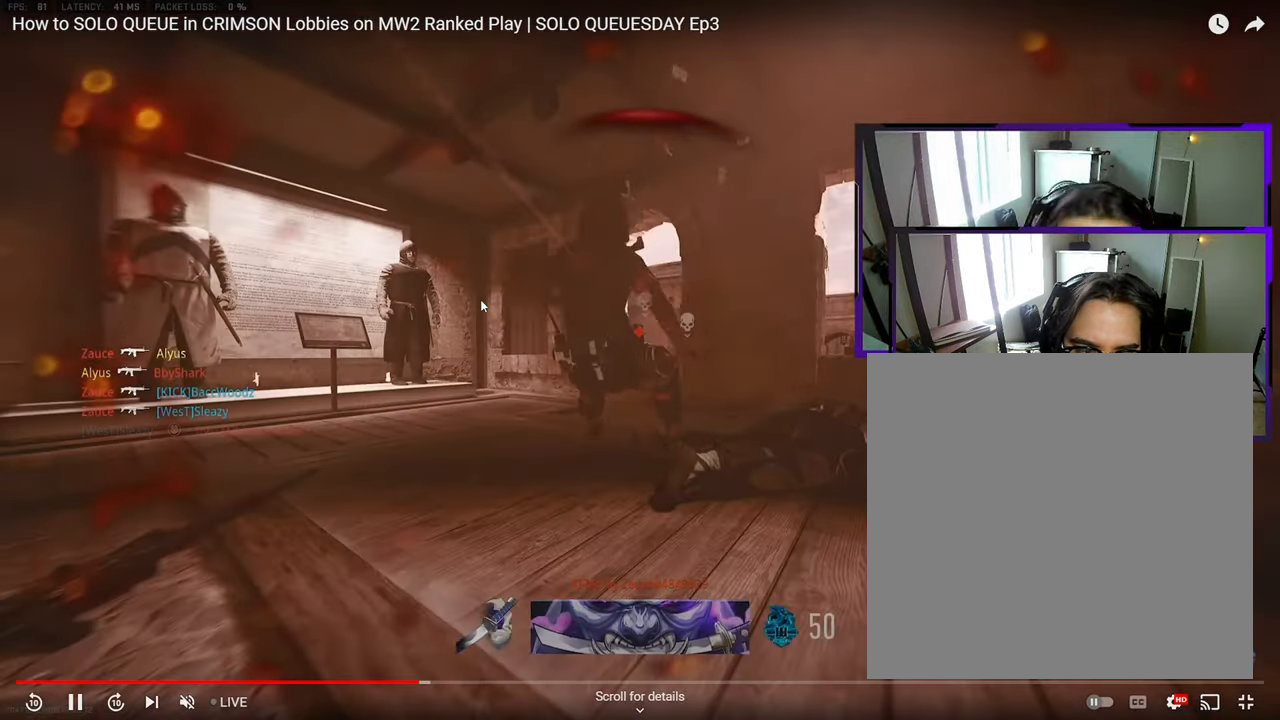
{"dt_ms": 500, "buttons": [], "left_stick": "up", "right_stick": "center", "events": [[183, "left_stick", "up"]]}
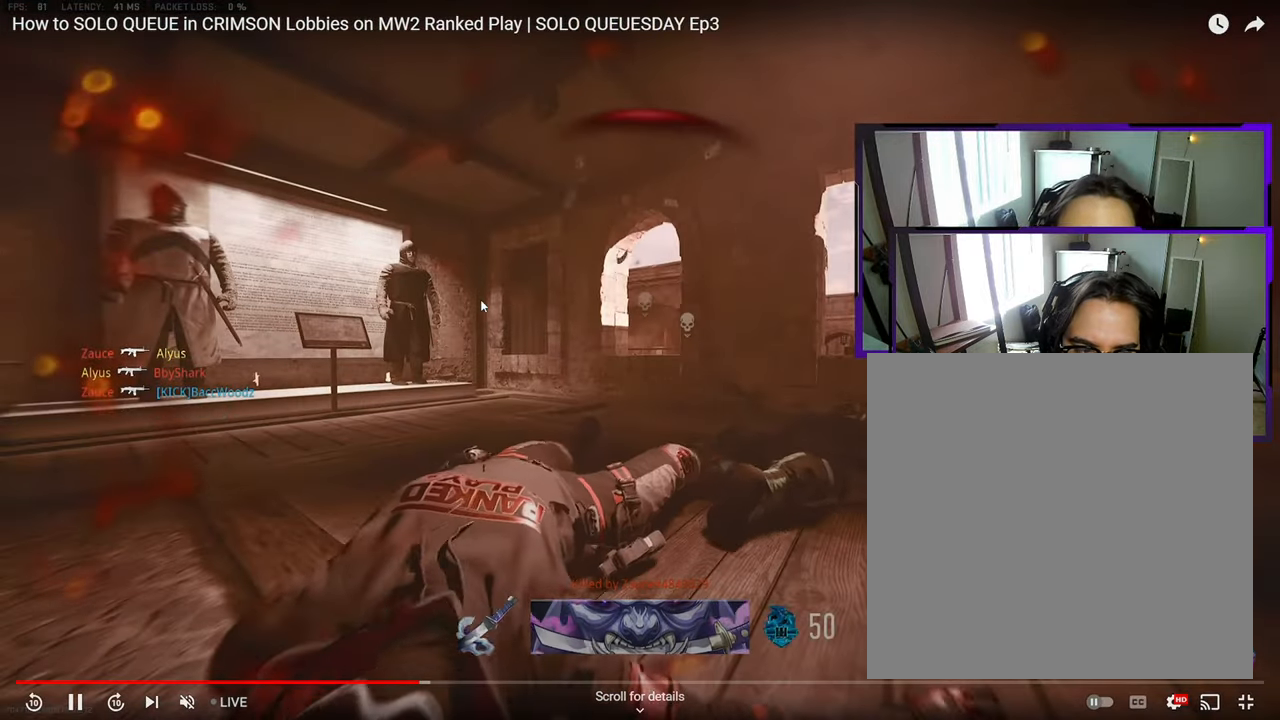
{"dt_ms": 500, "buttons": ["SQUARE"], "left_stick": "up", "right_stick": "center", "events": [[133, "SQUARE", "down"], [217, "SQUARE", "up"], [283, "SQUARE", "down"], [450, "SQUARE", "up"], [500, "SQUARE", "down"]]}
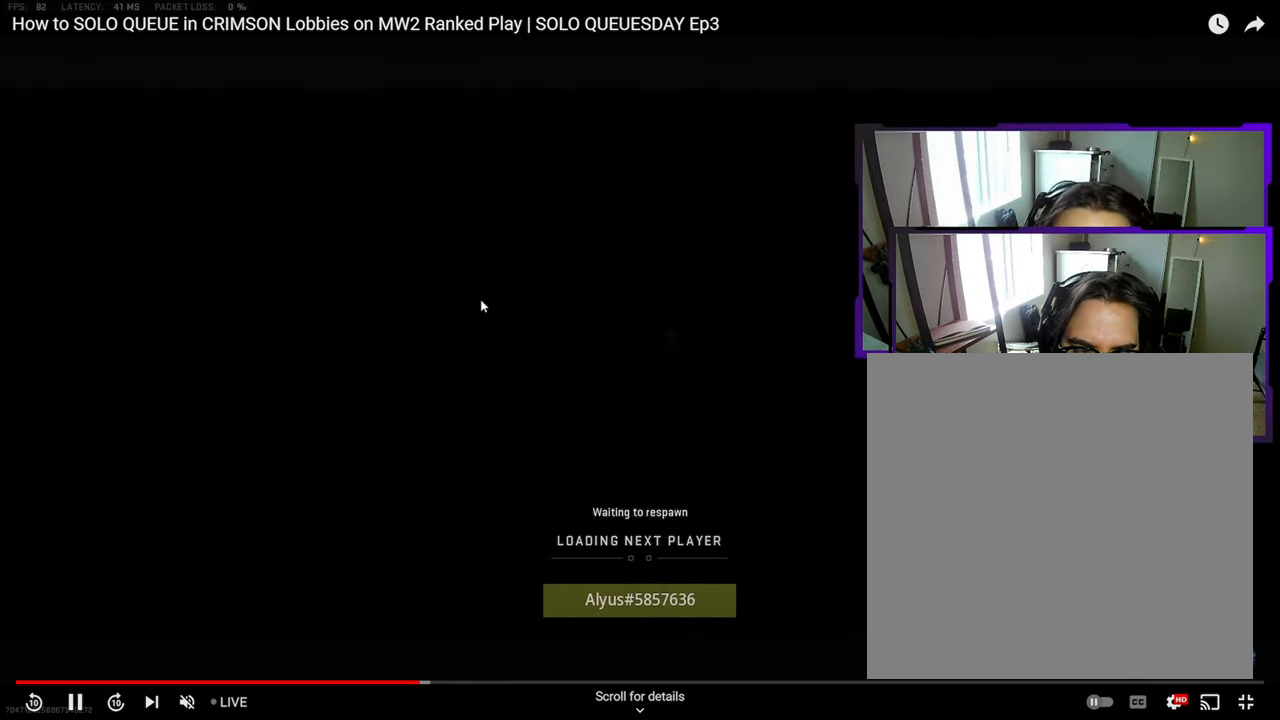
{"dt_ms": 500, "buttons": ["SQUARE"], "left_stick": "up", "right_stick": "center", "events": [[83, "SQUARE", "up"], [117, "SQUARE", "down"], [183, "SQUARE", "up"], [250, "SQUARE", "down"], [300, "SQUARE", "up"], [350, "SQUARE", "down"], [417, "SQUARE", "up"], [450, "SQUARE", "down"]]}
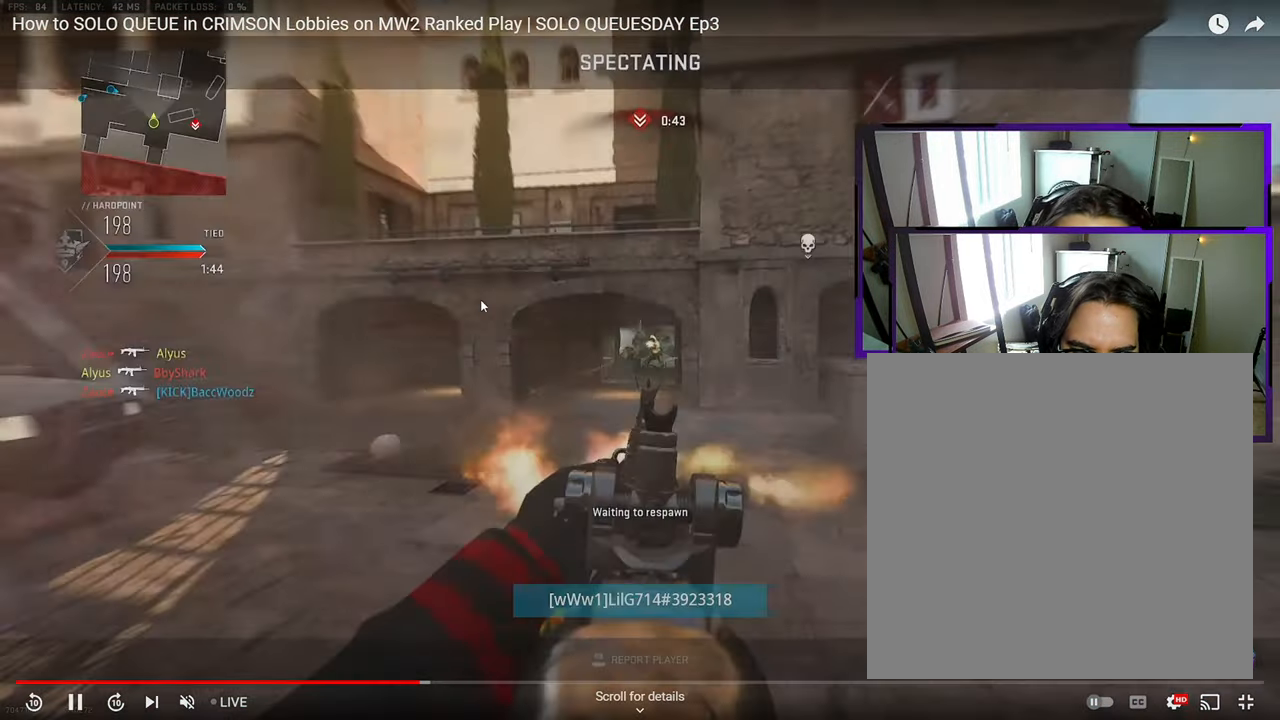
{"dt_ms": 500, "buttons": ["SQUARE", "SELECT"], "left_stick": "up", "right_stick": "center", "events": [[133, "SQUARE", "up"], [183, "SQUARE", "down"], [267, "SQUARE", "up"], [317, "SQUARE", "down"], [367, "SELECT", "down"], [400, "SQUARE", "up"], [450, "SQUARE", "down"]]}
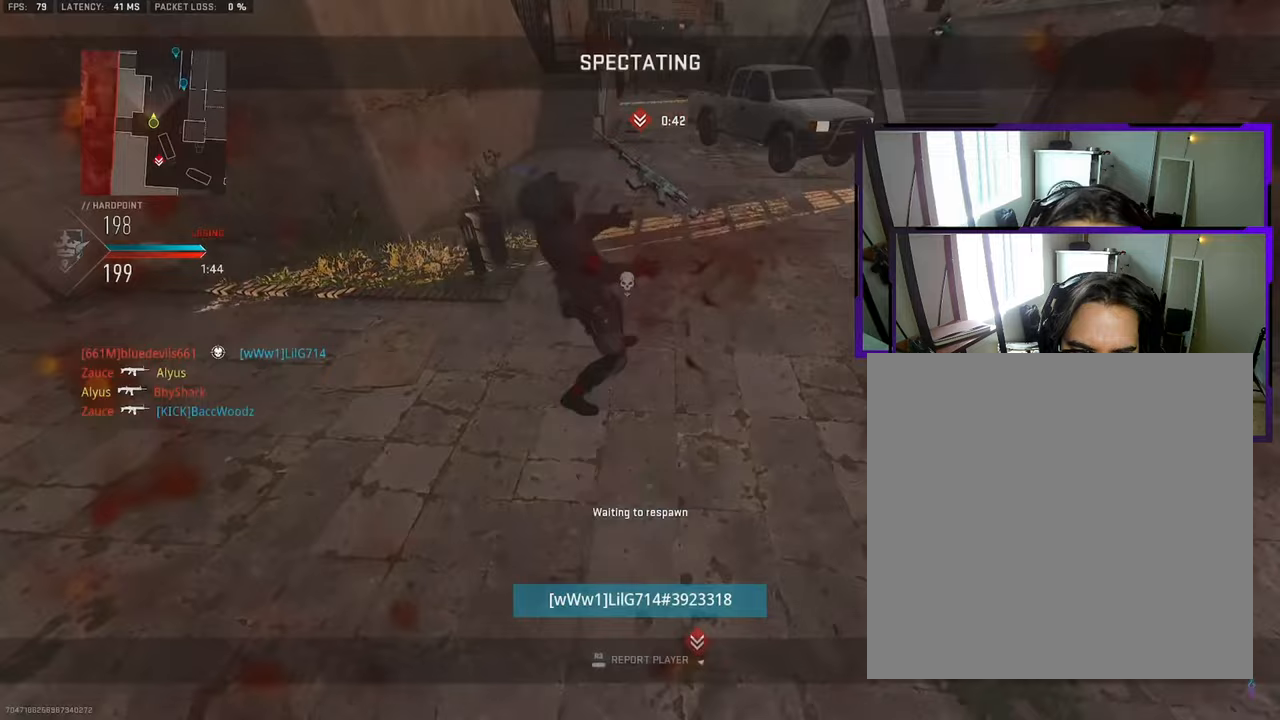
{"dt_ms": 500, "buttons": [], "left_stick": "up", "right_stick": "center", "events": [[17, "SQUARE", "up"], [83, "SQUARE", "down"], [117, "SQUARE", "up"], [200, "L3", "down"], [233, "SELECT", "up"], [500, "L3", "up"]]}
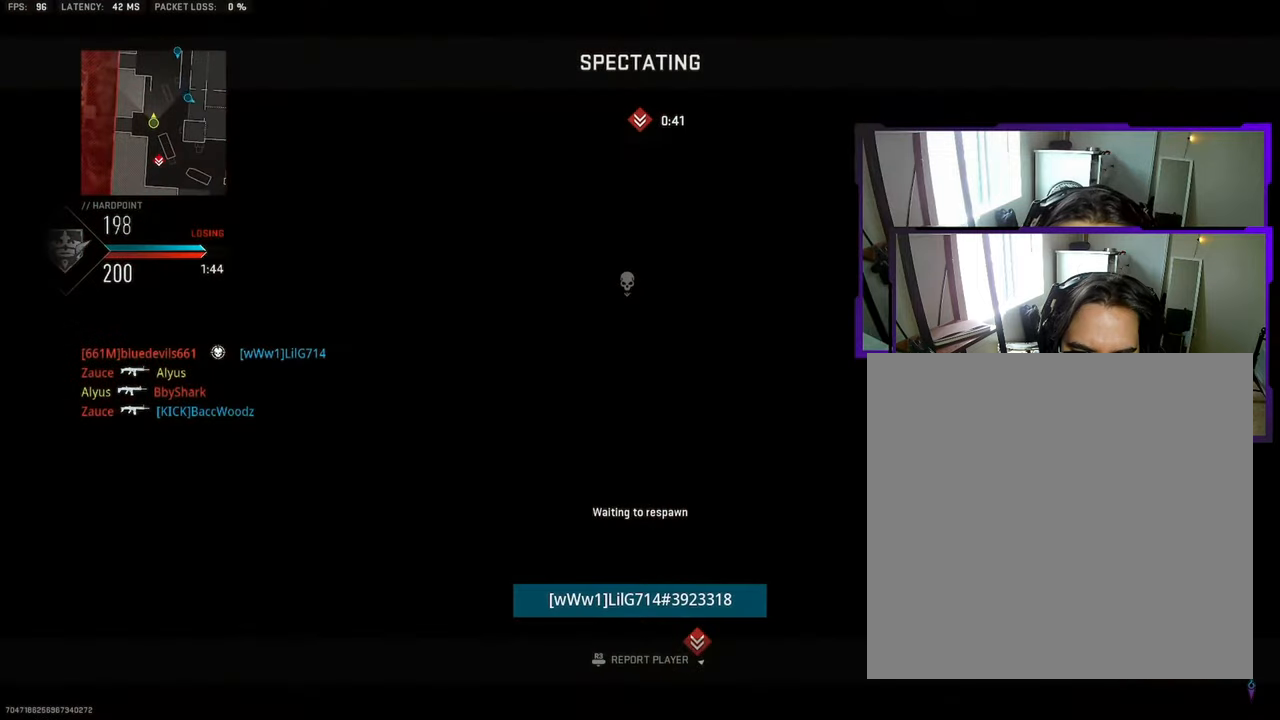
{"dt_ms": 500, "buttons": [], "left_stick": "up", "right_stick": "center", "events": []}
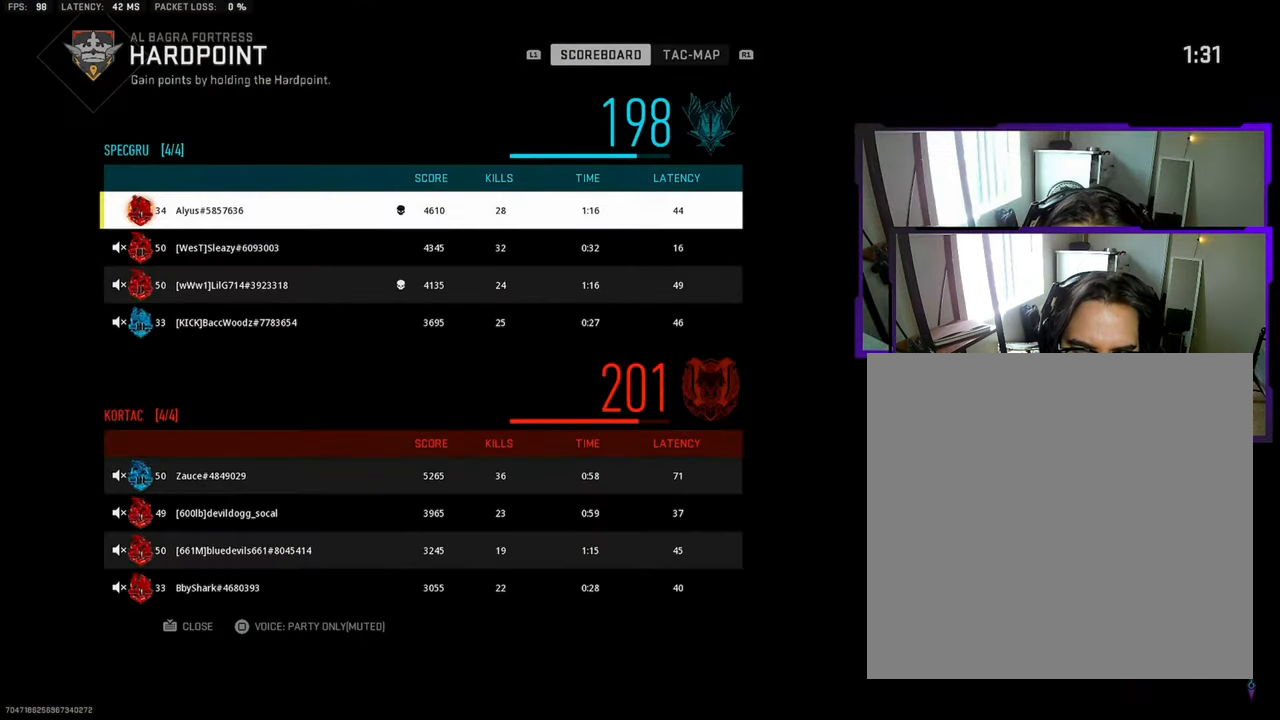
{"dt_ms": 500, "buttons": [], "left_stick": "up", "right_stick": "left", "events": [[233, "L3", "down"], [333, "L3", "up"], [383, "L3", "down"], [467, "L3", "up"], [483, "right_stick", "left"]]}
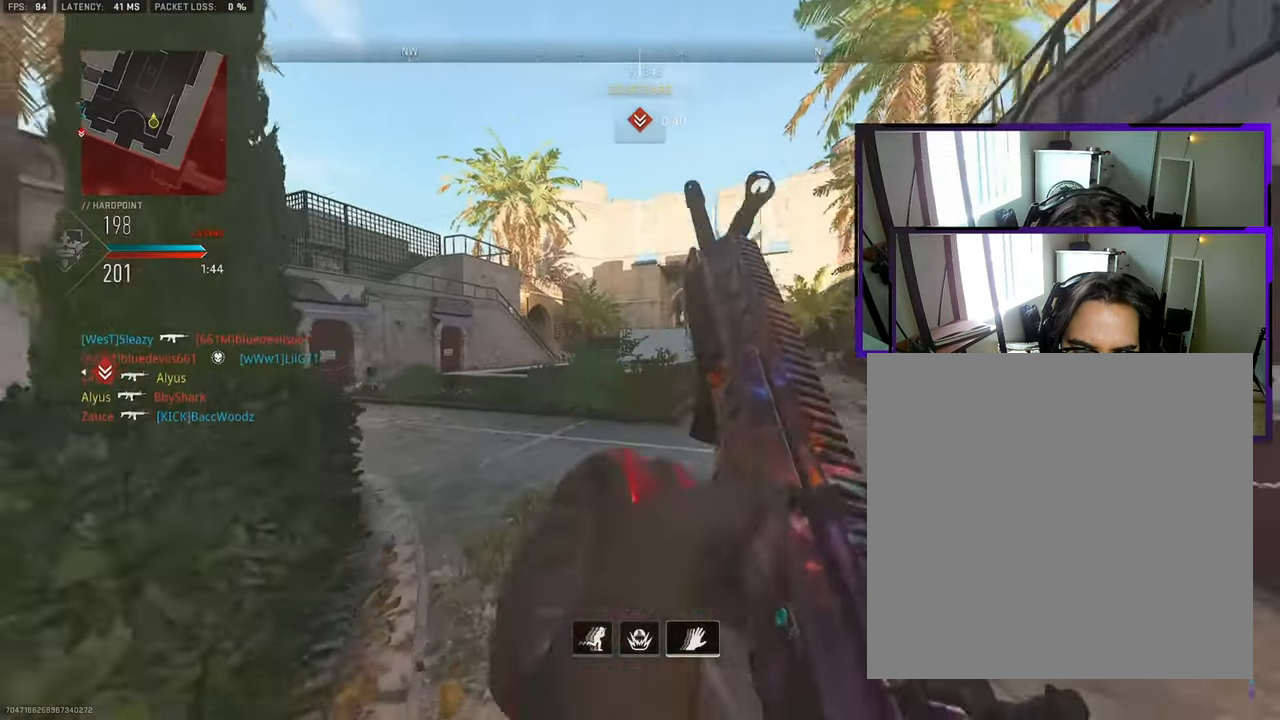
{"dt_ms": 1000, "buttons": [], "left_stick": "up", "right_stick": "center"}
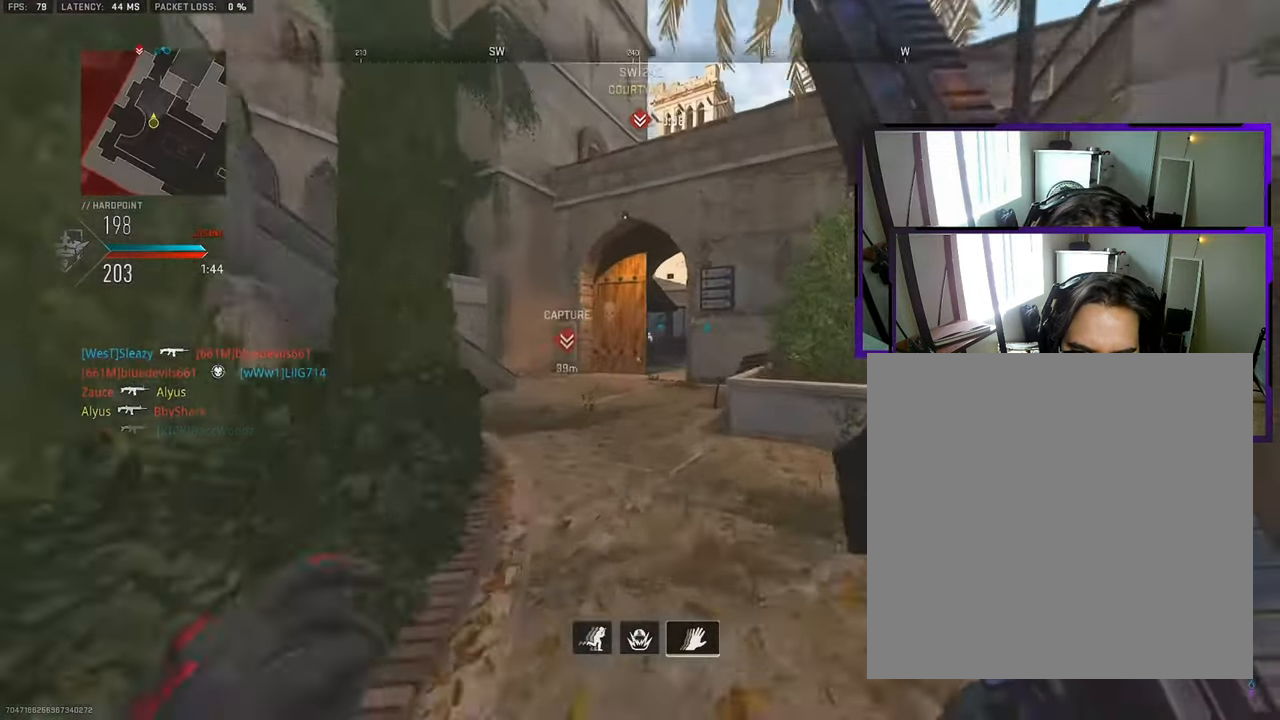
{"dt_ms": 500, "buttons": [], "left_stick": "up", "right_stick": "center", "events": [[83, "L3", "down"], [150, "L3", "up"], [217, "L3", "down"], [300, "L3", "up"], [383, "L3", "down"], [467, "L3", "up"]]}
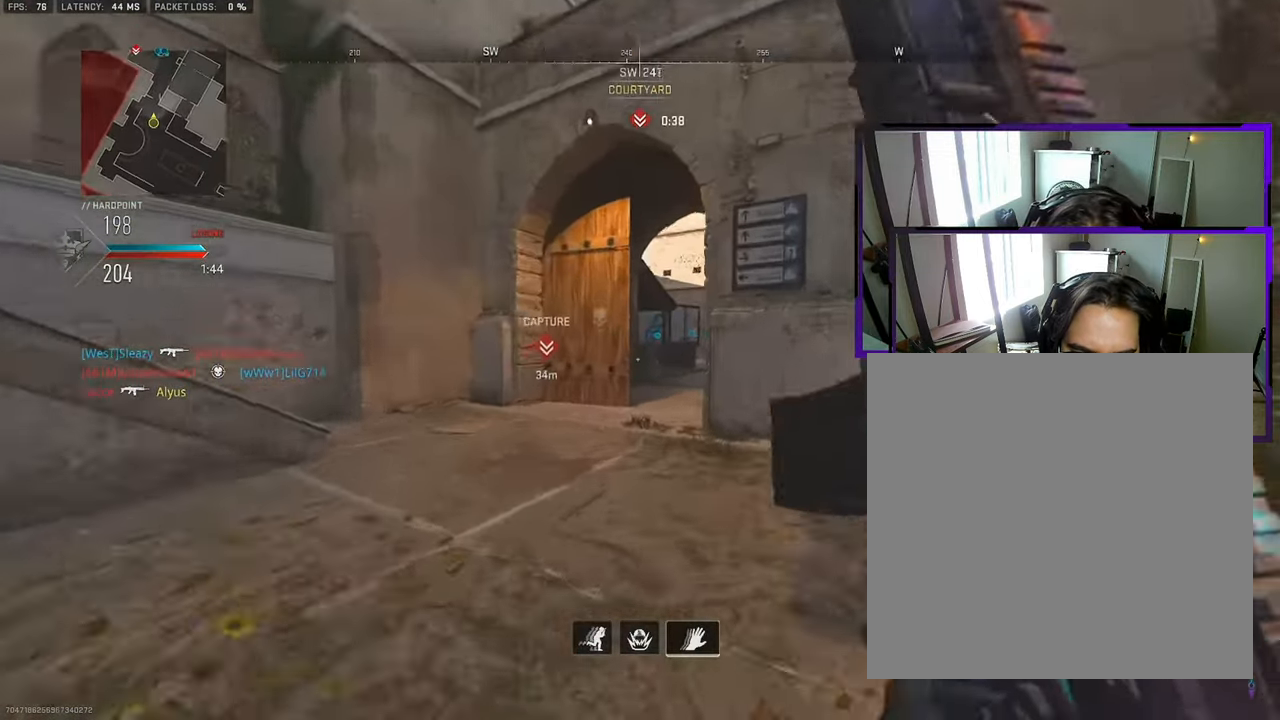
{"dt_ms": 500, "buttons": [], "left_stick": "up", "right_stick": "center", "events": [[17, "L3", "down"], [100, "L3", "up"], [133, "right_stick", "right"], [183, "L3", "down"], [217, "right_stick", "center"], [267, "L3", "up"], [350, "L3", "down"], [433, "L3", "up"]]}
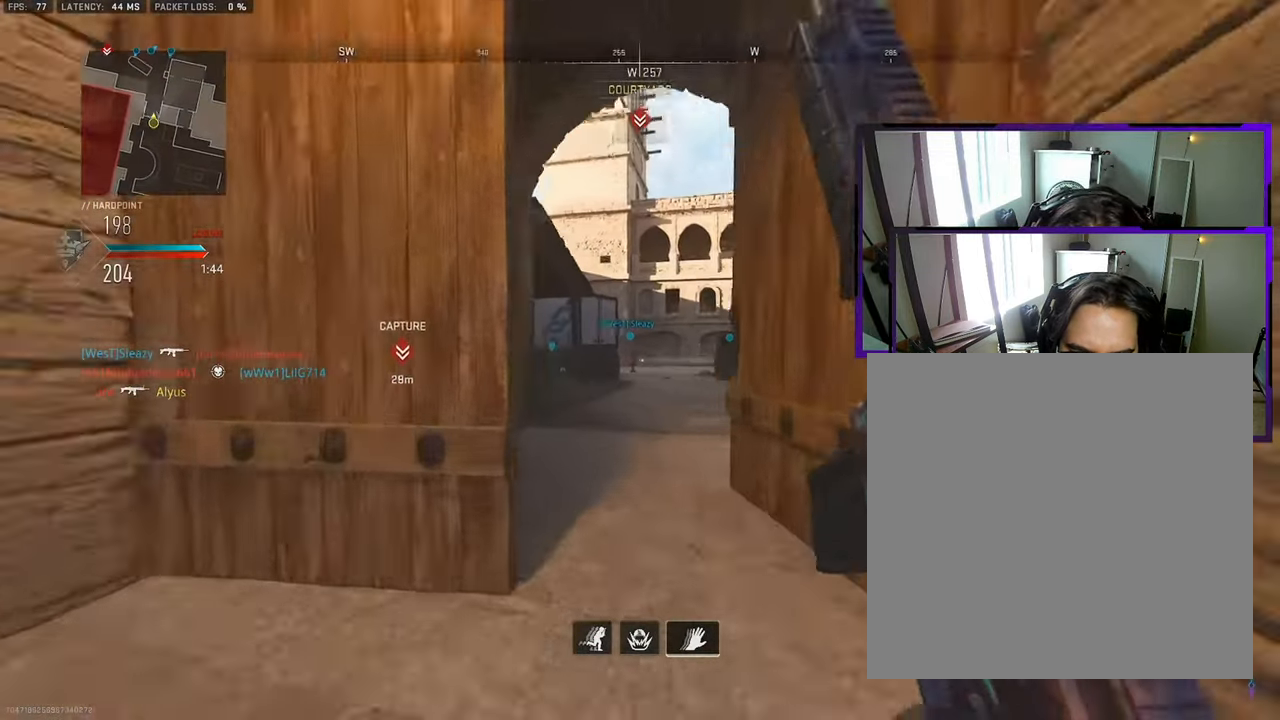
{"dt_ms": 500, "buttons": [], "left_stick": "right", "right_stick": "center", "events": [[17, "L3", "down"], [100, "L3", "up"], [100, "left_stick", "up-right"], [217, "L3", "down"], [217, "right_stick", "left"], [267, "CROSS", "down"], [267, "L3", "up"], [300, "left_stick", "right"], [317, "right_stick", "center"], [350, "CROSS", "up"]]}
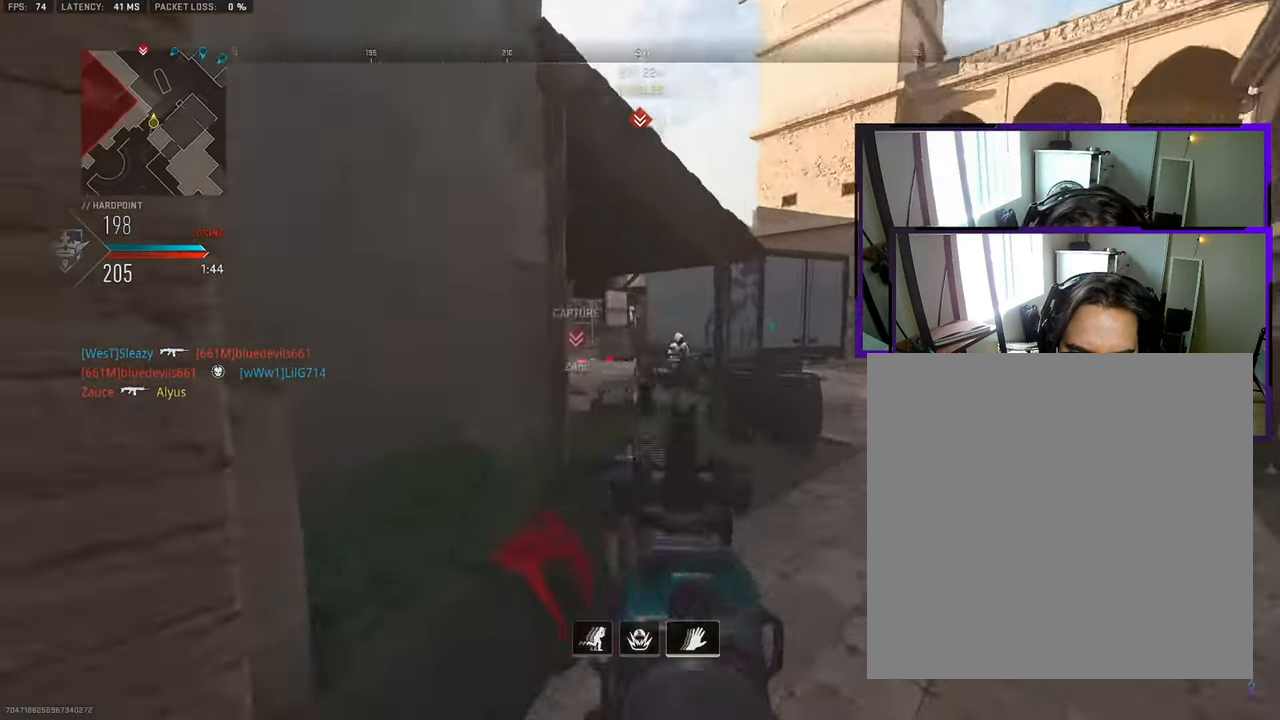
{"dt_ms": 500, "buttons": [], "left_stick": "down-right", "right_stick": "right", "events": [[33, "right_stick", "right"], [133, "left_stick", "down-right"], [167, "right_stick", "center"], [417, "right_stick", "down-right"], [483, "right_stick", "right"]]}
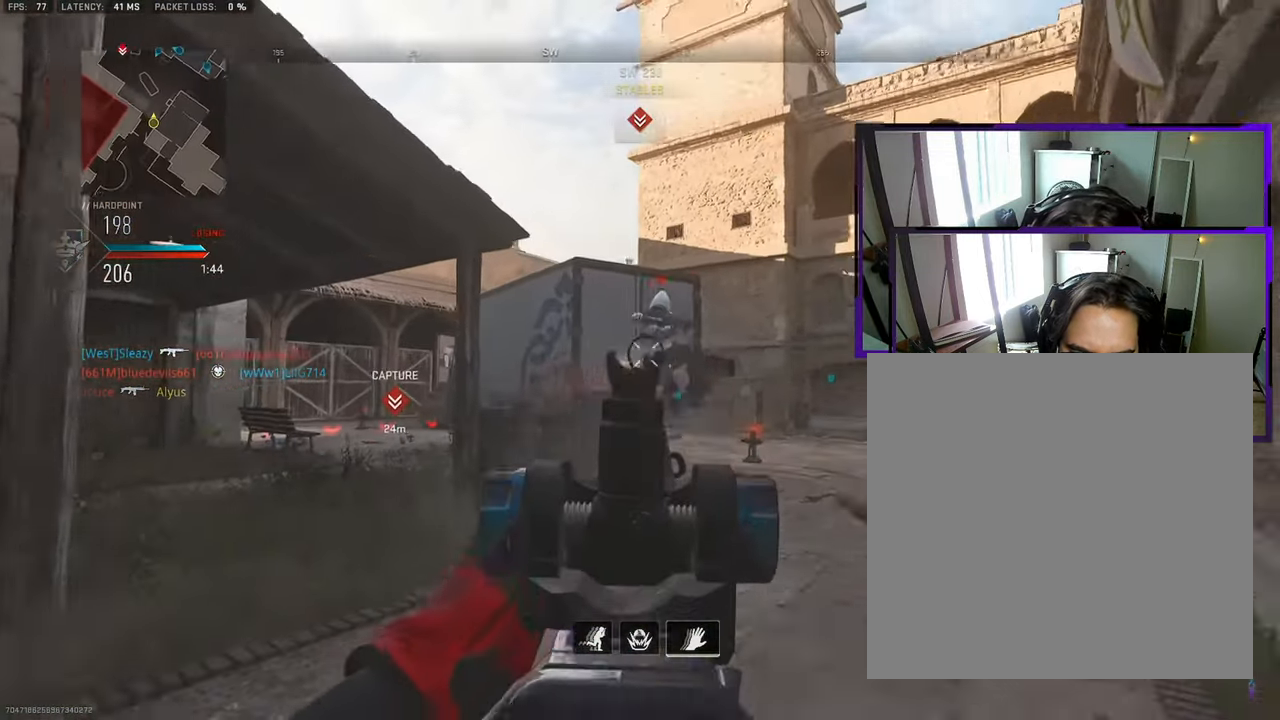
{"dt_ms": 500, "buttons": ["R3"], "left_stick": "left", "right_stick": "center", "events": [[100, "left_stick", "down-left"], [133, "right_stick", "down-right"], [217, "R3", "down"], [283, "right_stick", "right"], [433, "left_stick", "left"], [450, "right_stick", "center"]]}
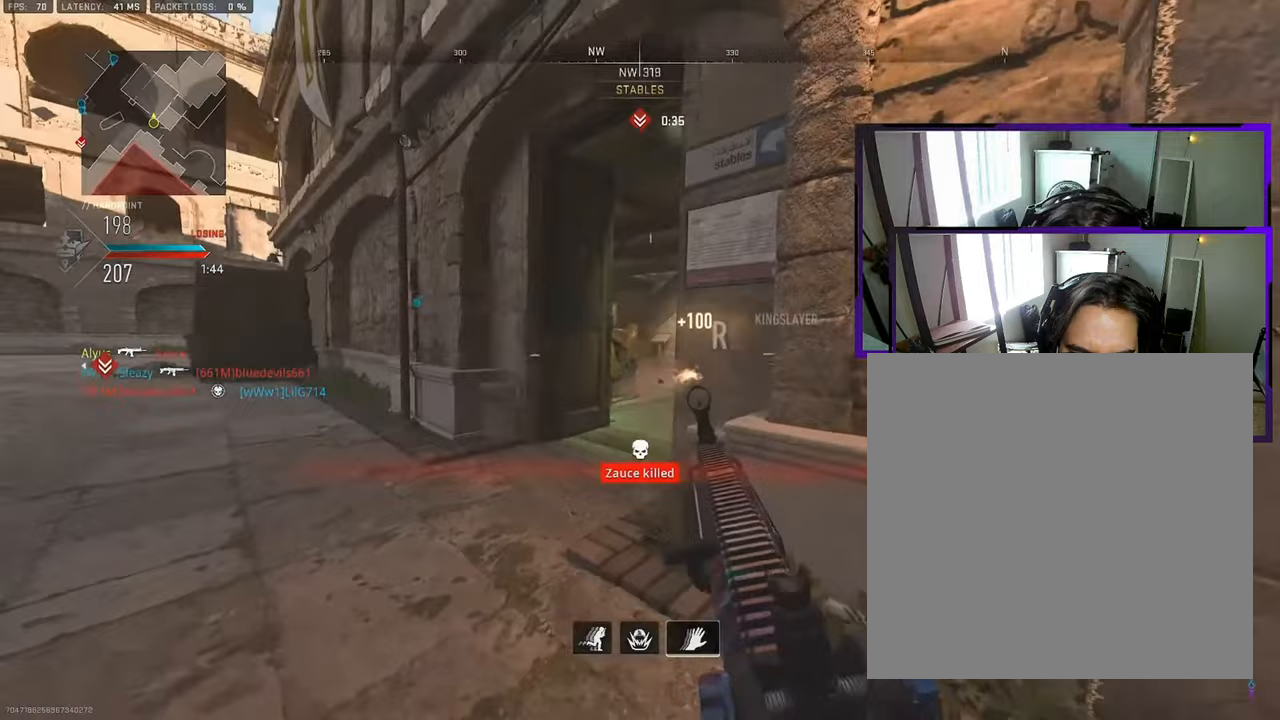
{"dt_ms": 500, "buttons": ["L3", "SELECT"], "left_stick": "up", "right_stick": "left", "events": [[33, "R3", "up"], [117, "L3", "down"], [117, "left_stick", "up"], [183, "left_stick", "up-left"], [300, "L3", "up"], [300, "left_stick", "up"], [317, "right_stick", "right"], [367, "L3", "down"], [383, "right_stick", "center"], [433, "L3", "up"], [483, "L3", "down"], [500, "SELECT", "down"], [500, "right_stick", "left"]]}
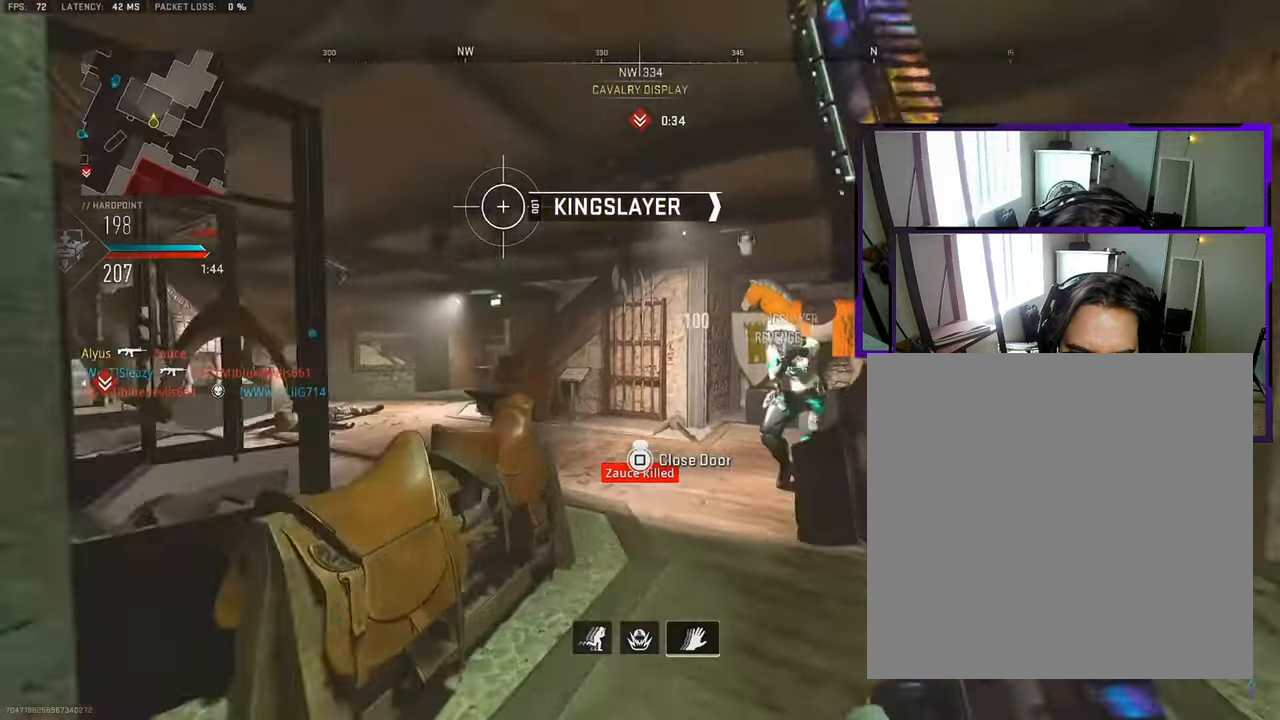
{"dt_ms": 500, "buttons": [], "left_stick": "up-right", "right_stick": "center", "events": [[50, "L3", "up"], [100, "left_stick", "right"], [100, "right_stick", "down-right"], [200, "right_stick", "right"], [317, "right_stick", "center"], [417, "left_stick", "center"], [483, "SELECT", "up"], [500, "left_stick", "up-right"]]}
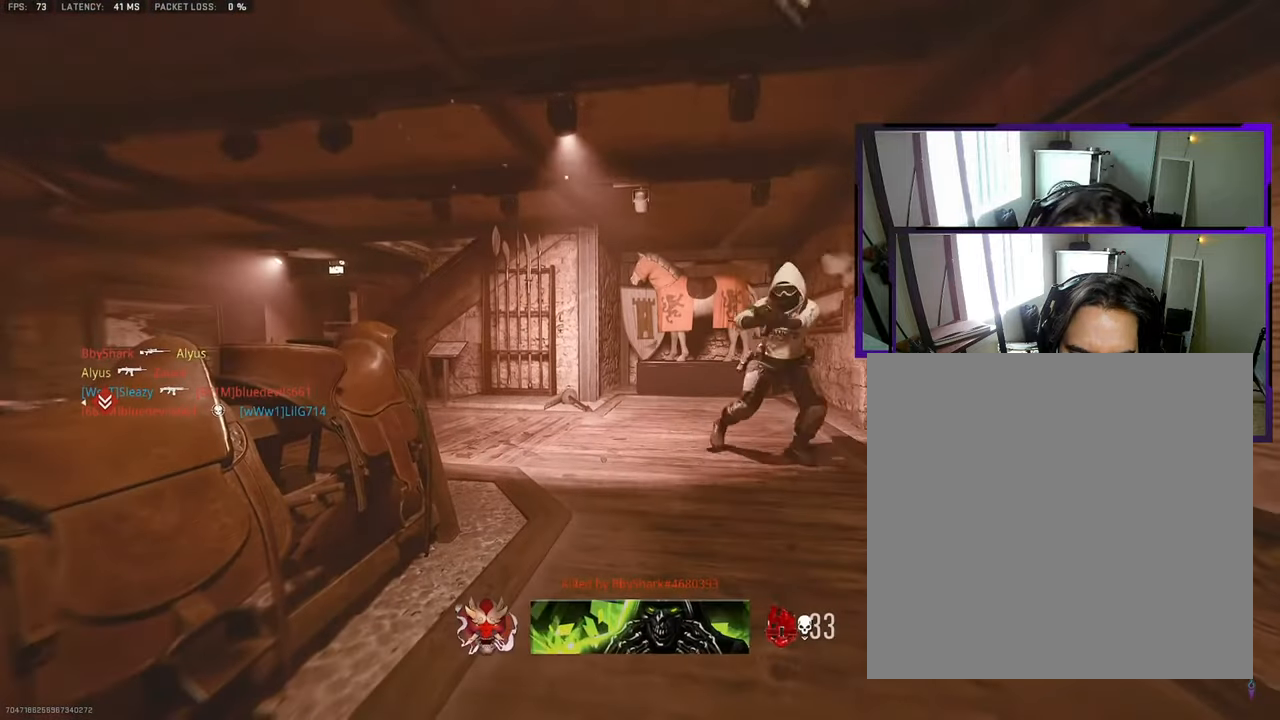
{"dt_ms": 500, "buttons": [], "left_stick": "up-right", "right_stick": "center", "events": [[33, "SQUARE", "down"], [117, "SQUARE", "up"], [167, "SQUARE", "down"], [217, "SQUARE", "up"]]}
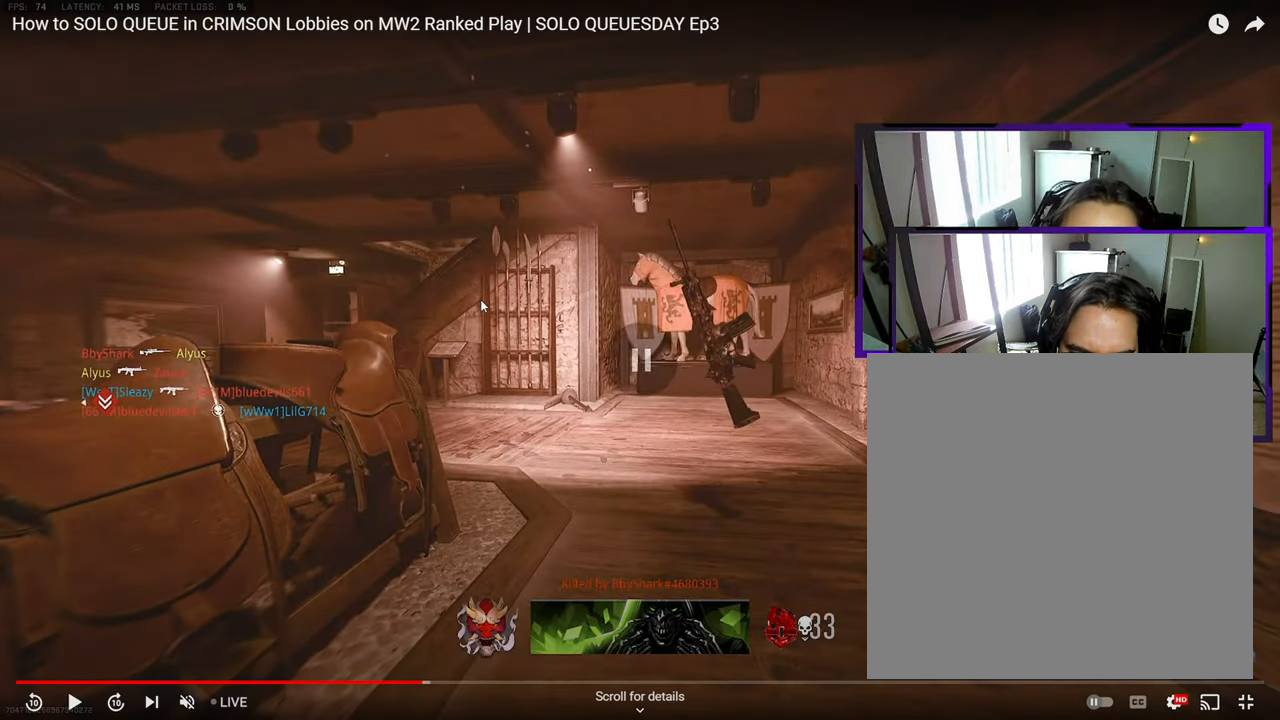
{"dt_ms": 500, "buttons": [], "left_stick": "up-right", "right_stick": "center", "events": []}
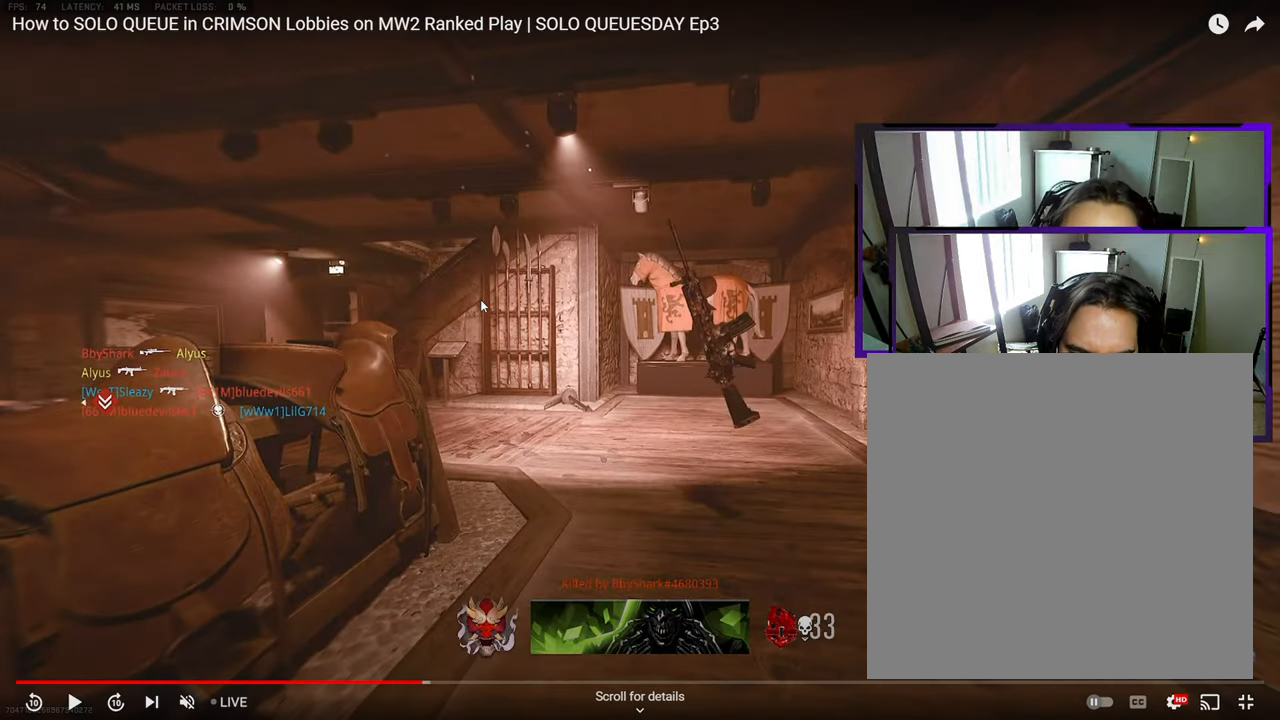
{"dt_ms": 500, "buttons": ["SQUARE"], "left_stick": "up-right", "right_stick": "center", "events": [[350, "SQUARE", "down"], [450, "SQUARE", "up"], [500, "SQUARE", "down"]]}
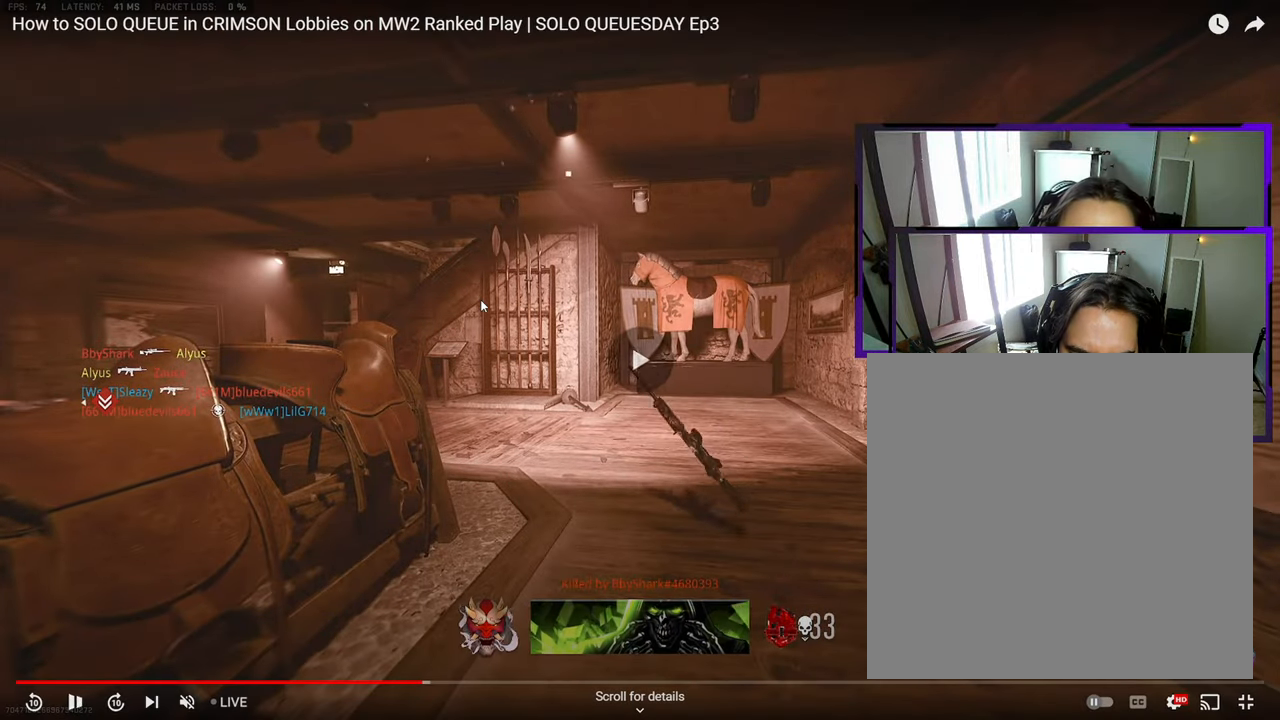
{"dt_ms": 500, "buttons": ["SQUARE"], "left_stick": "up", "right_stick": "center", "events": [[50, "SQUARE", "up"], [133, "SQUARE", "down"], [200, "SQUARE", "up"], [267, "SQUARE", "down"], [283, "left_stick", "up"], [317, "SQUARE", "up"], [333, "L3", "down"], [383, "SQUARE", "down"], [450, "L3", "up"], [450, "SQUARE", "up"], [500, "SQUARE", "down"]]}